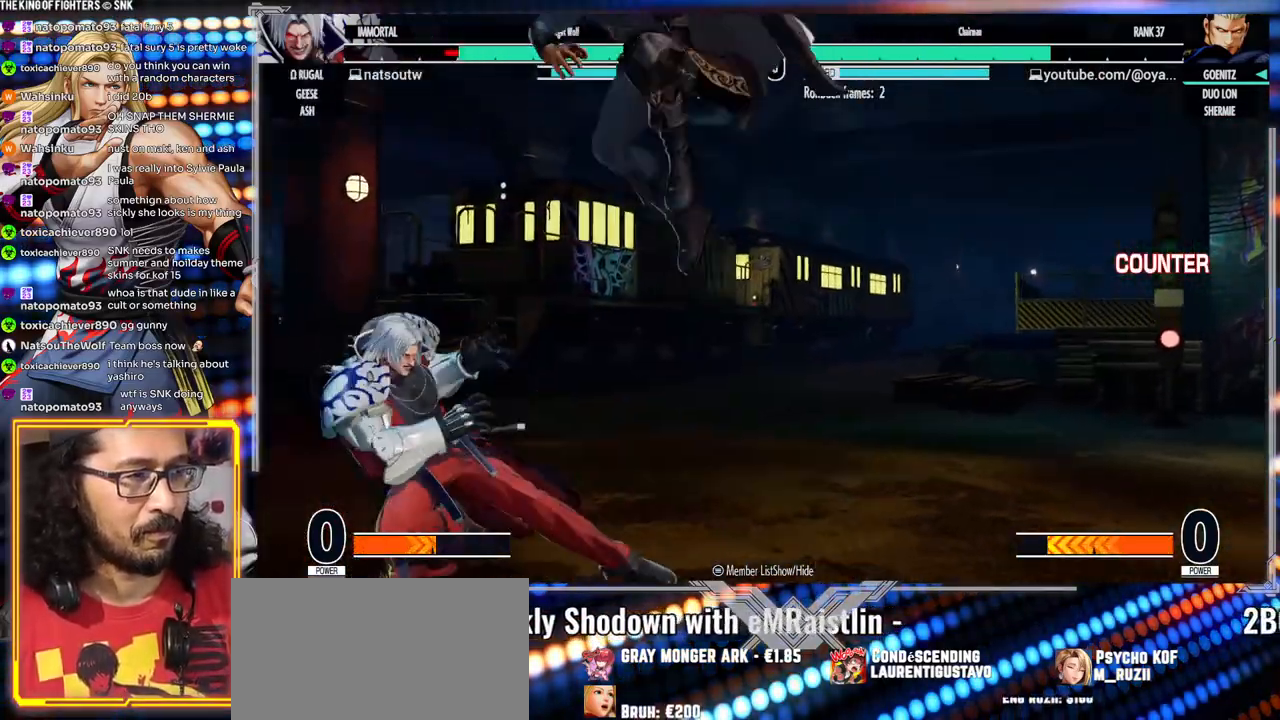
Gameplay with a controller (arcade stick); each line is a JSON object with the inputs held at the frame after it. "events" lists button and stick changes between this image and that frame as [ms after this image, input, new state], when the widget could be followed in between. Not read: L3 R3.
{"buttons": ["A"], "left_stick": "center", "events": [[167, "A", "down"]]}
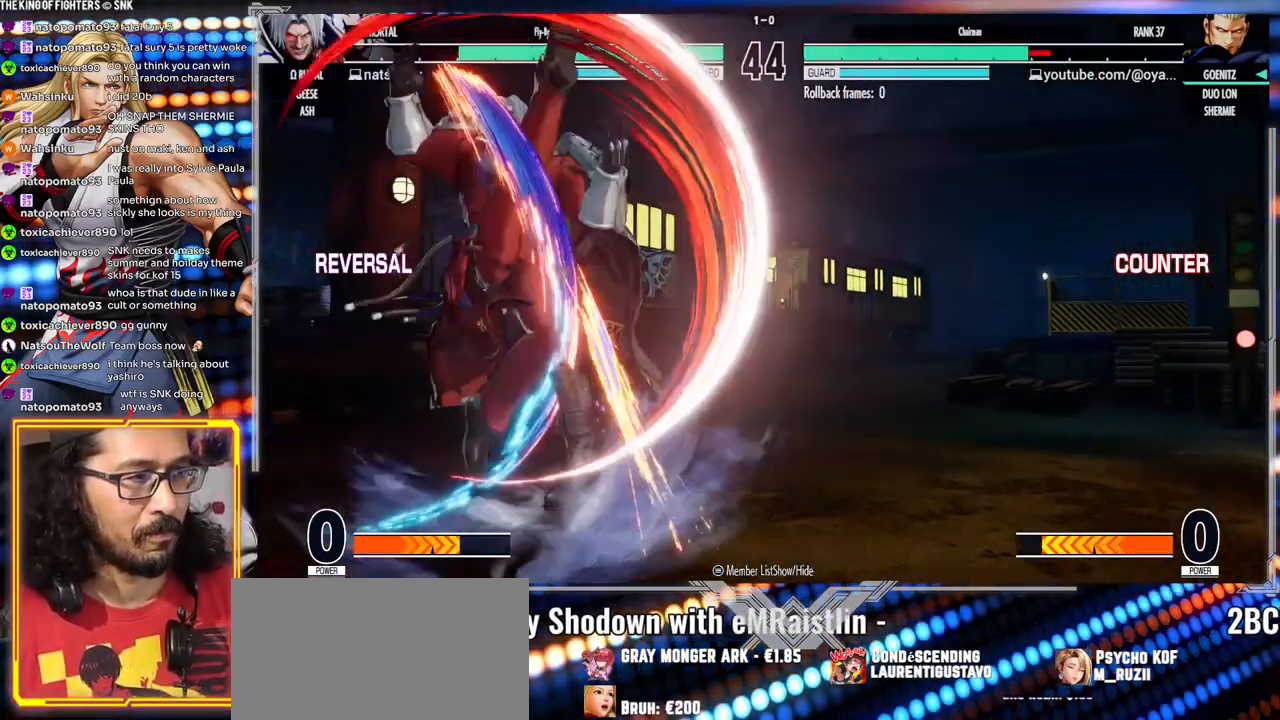
{"buttons": [], "left_stick": "center", "events": [[17, "A", "up"], [333, "left_stick", "down"], [433, "left_stick", "left"], [483, "left_stick", "center"]]}
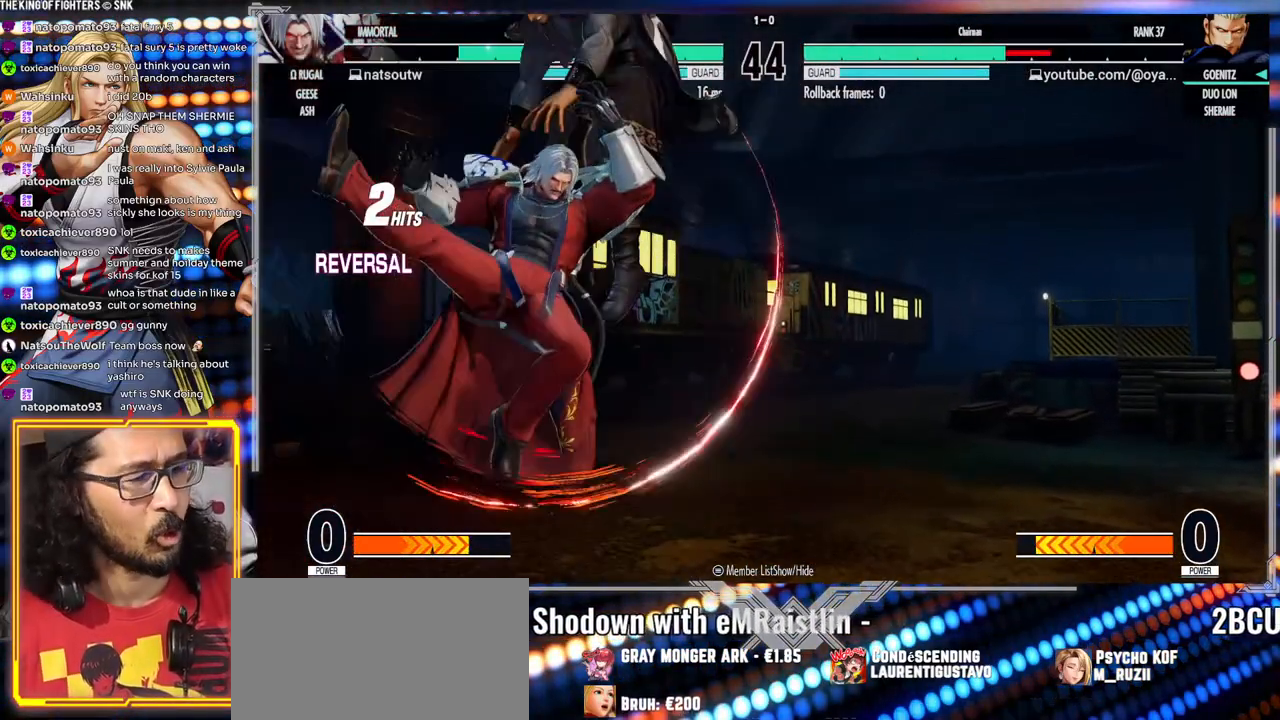
{"buttons": ["A", "X"], "left_stick": "right", "events": [[17, "left_stick", "right"], [167, "left_stick", "center"], [417, "left_stick", "right"], [450, "A", "down"], [450, "X", "down"]]}
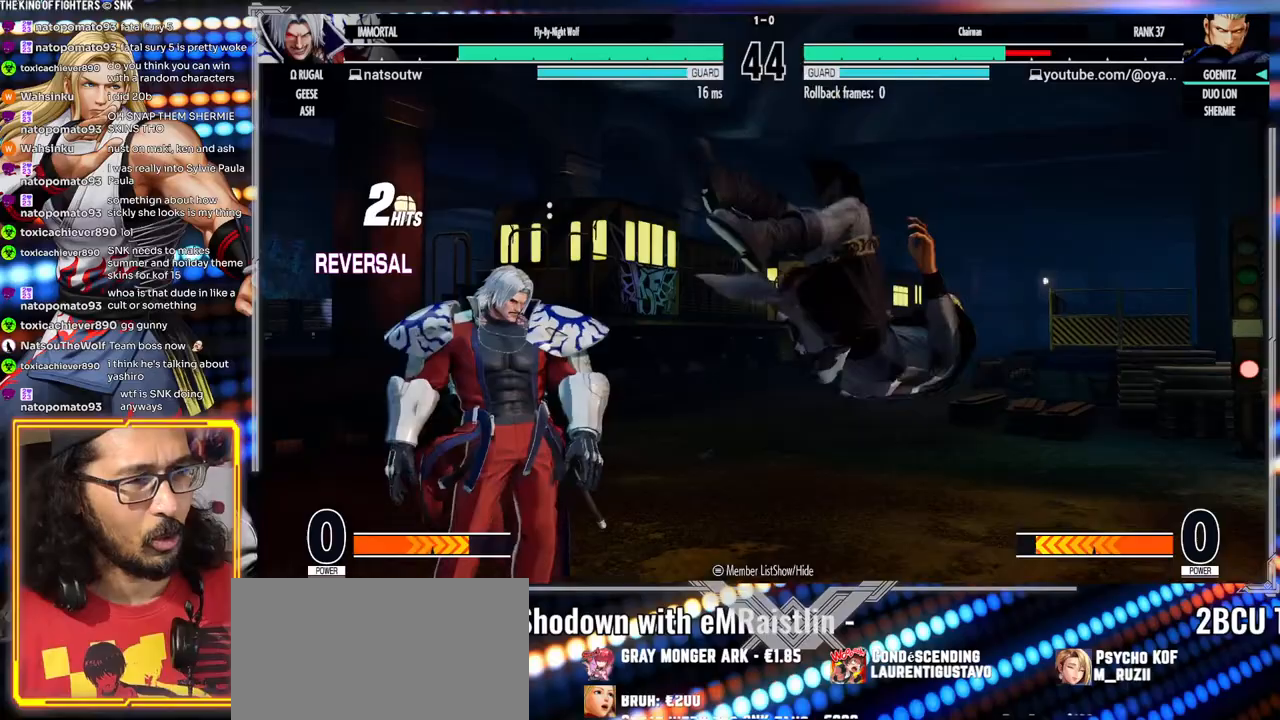
{"buttons": [], "left_stick": "down-right", "events": [[100, "A", "up"], [100, "X", "up"], [267, "left_stick", "down-right"]]}
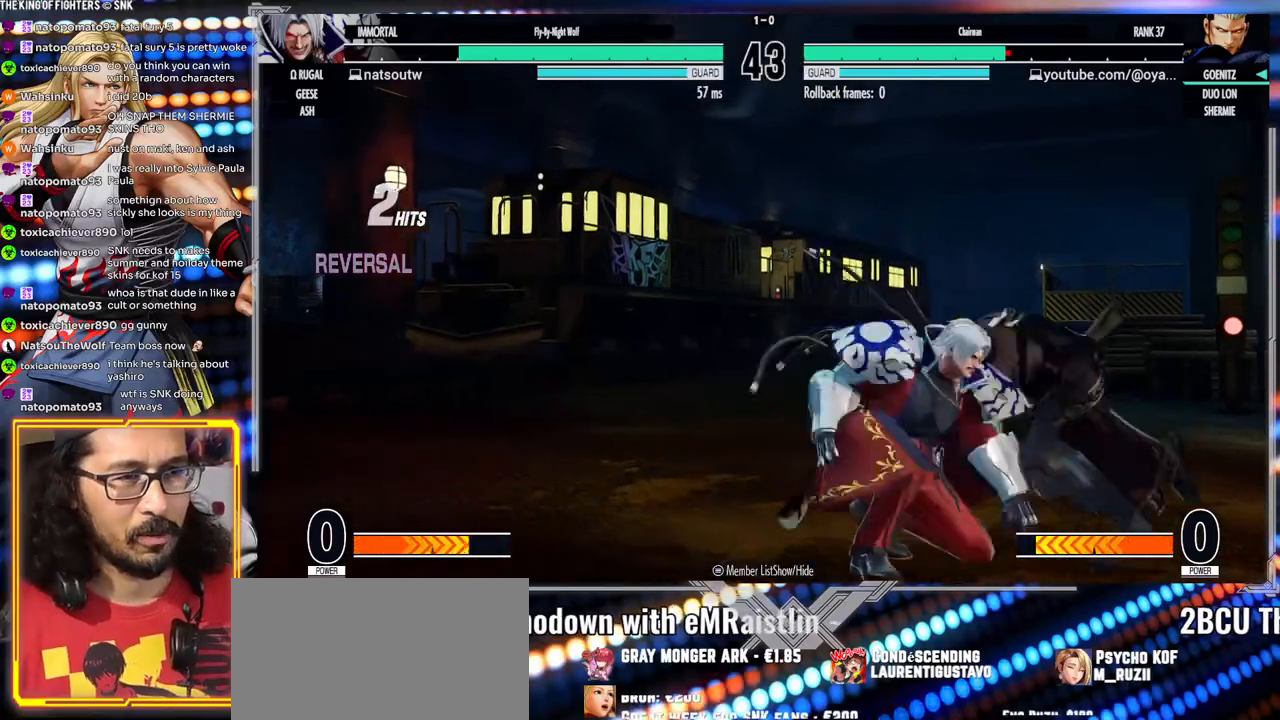
{"buttons": [], "left_stick": "down-right", "events": []}
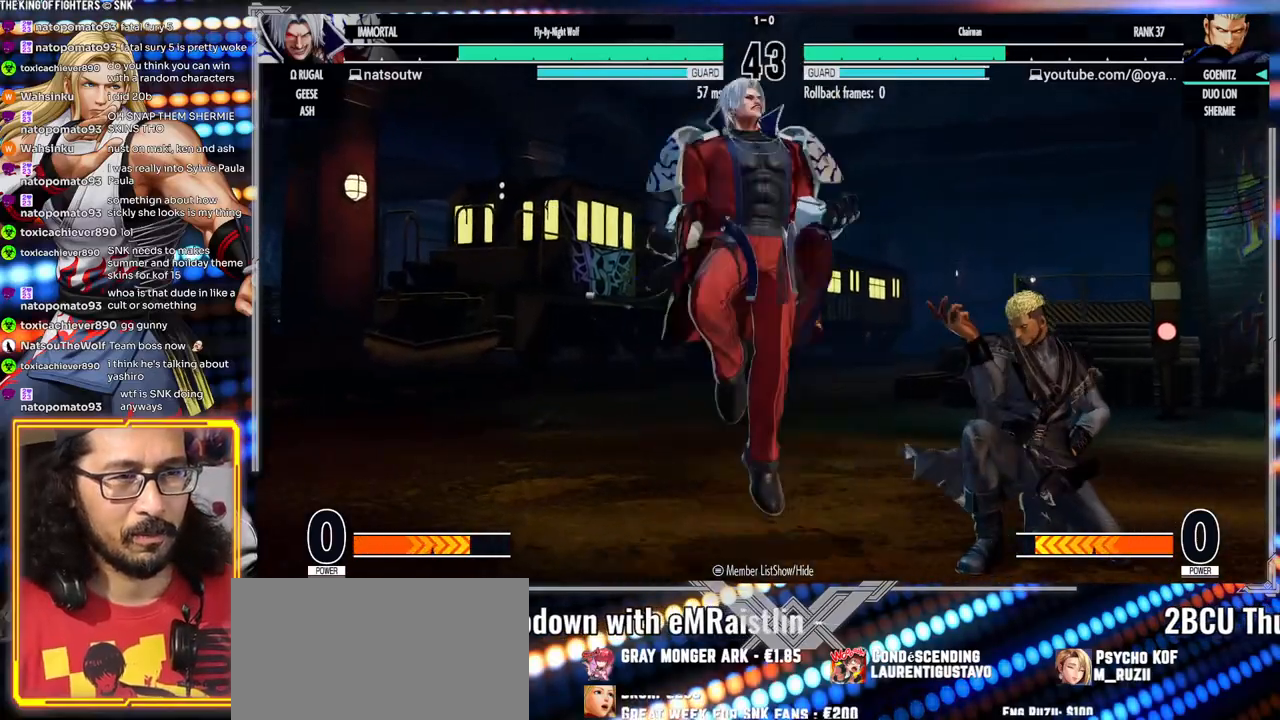
{"buttons": ["Y"], "left_stick": "right", "events": [[200, "left_stick", "right"], [467, "Y", "down"]]}
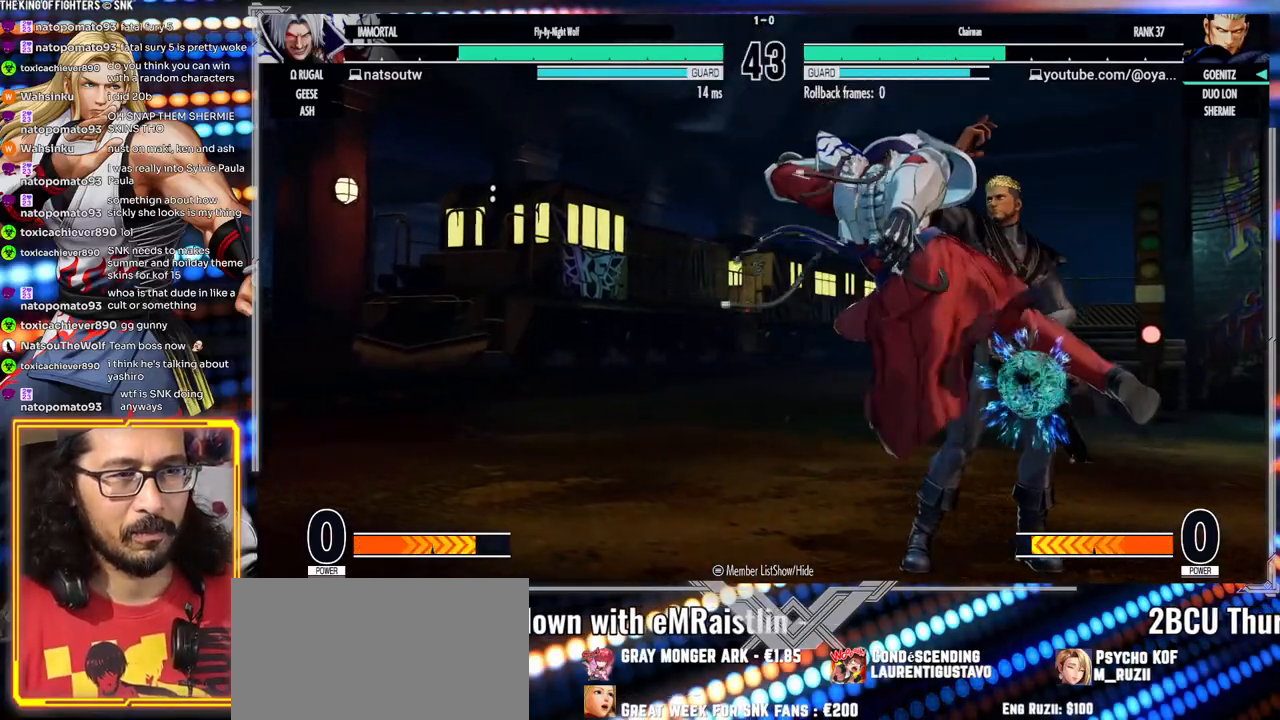
{"buttons": [], "left_stick": "down-right", "events": [[50, "left_stick", "down-right"], [100, "Y", "up"]]}
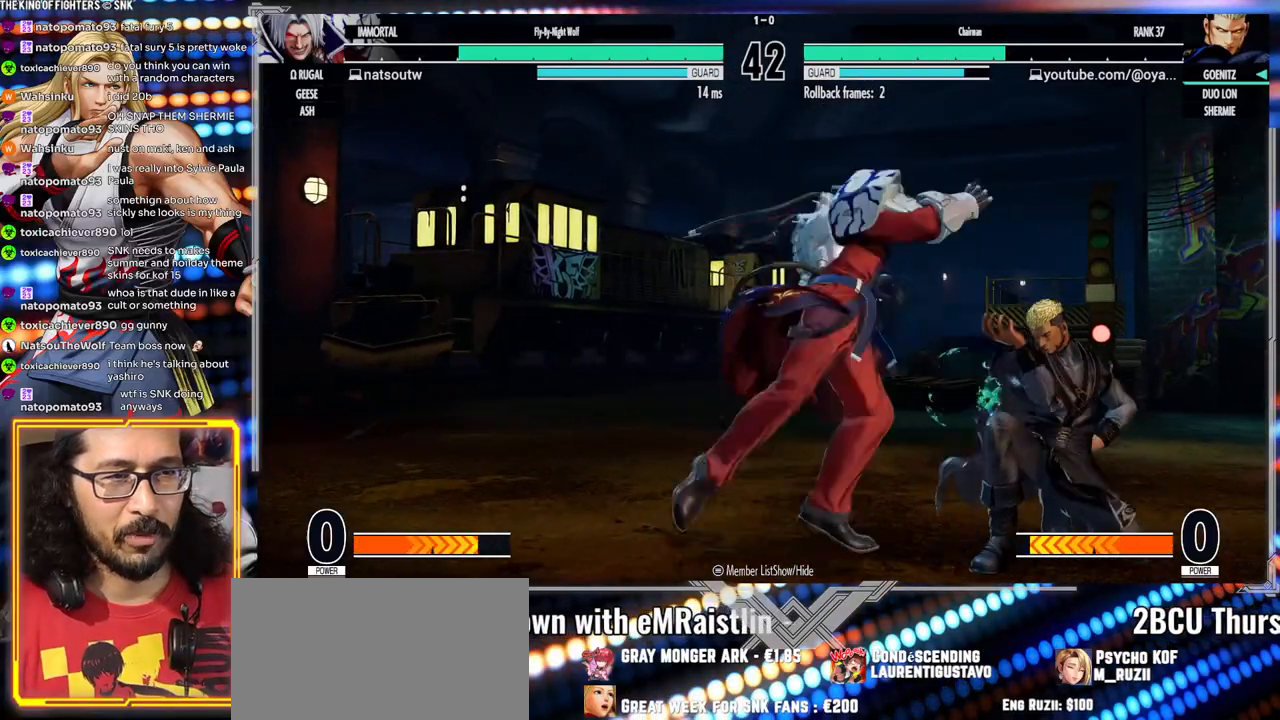
{"buttons": [], "left_stick": "down-right", "events": []}
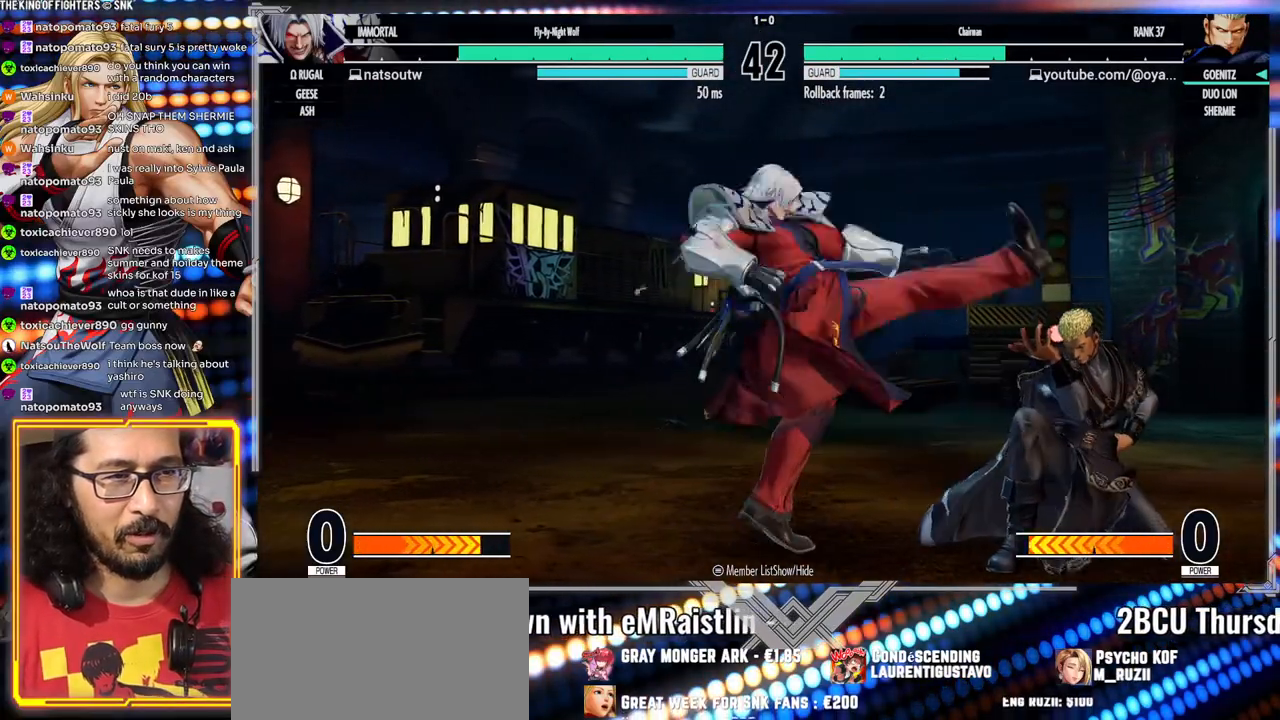
{"buttons": [], "left_stick": "down-right", "events": []}
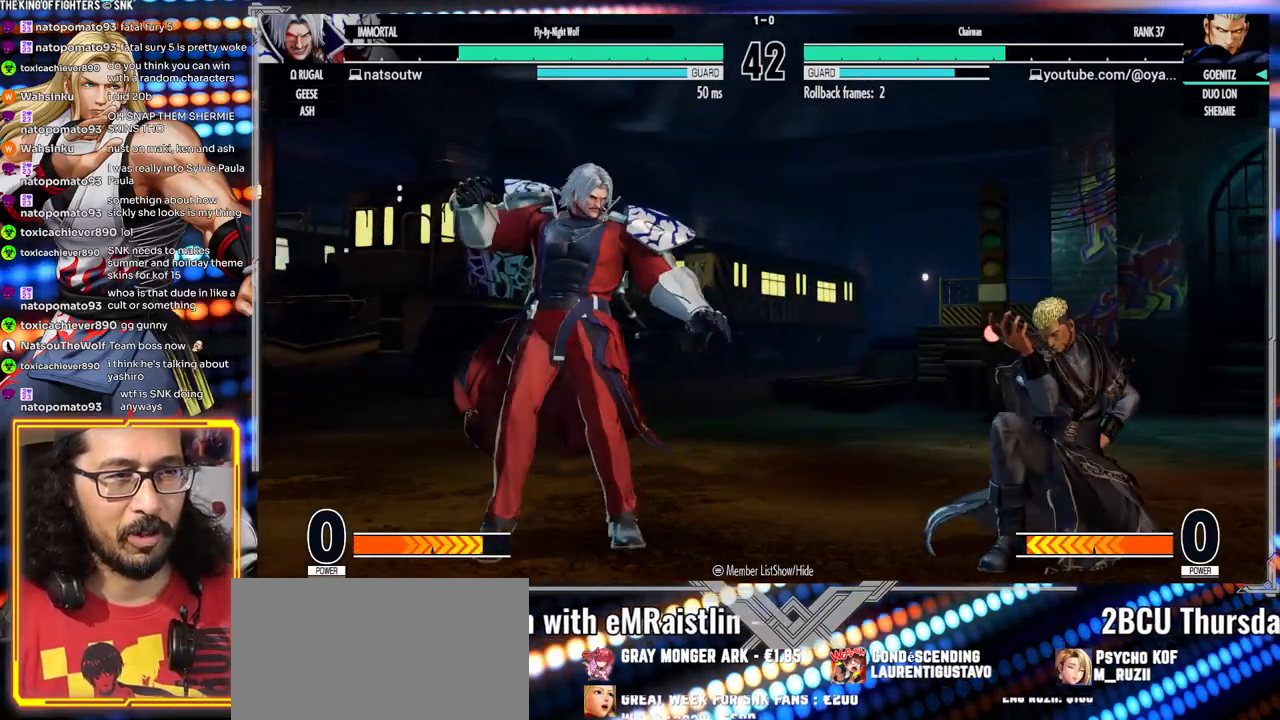
{"buttons": ["A", "X"], "left_stick": "left", "events": [[100, "left_stick", "left"], [150, "left_stick", "center"], [200, "left_stick", "left"], [350, "A", "down"], [367, "X", "down"]]}
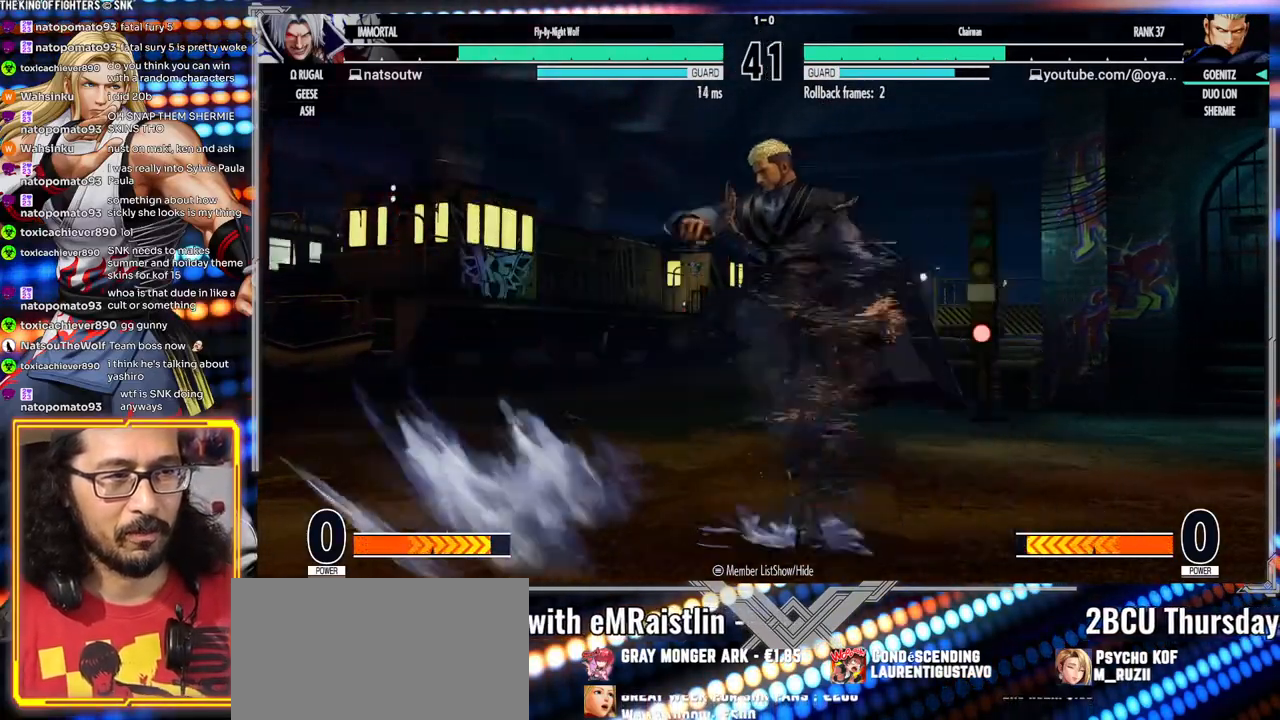
{"buttons": [], "left_stick": "right", "events": [[267, "X", "up"], [283, "A", "up"], [400, "left_stick", "down"], [467, "left_stick", "right"]]}
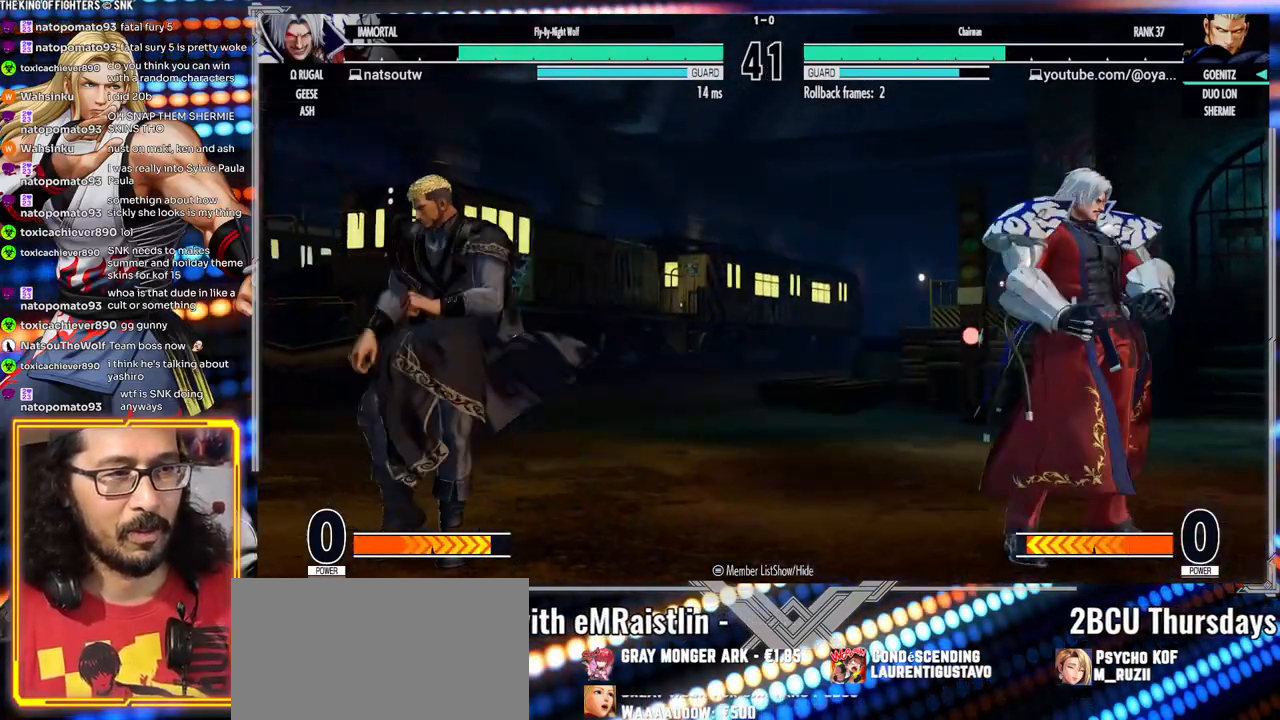
{"buttons": [], "left_stick": "center"}
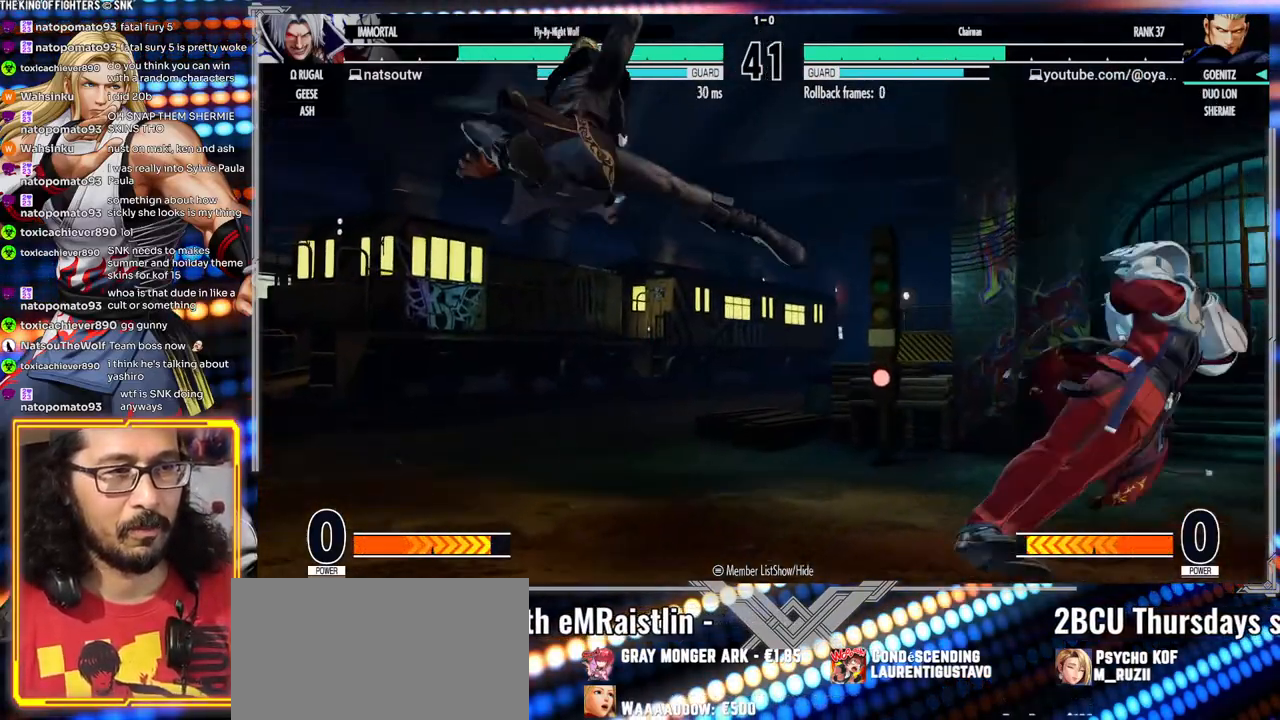
{"buttons": [], "left_stick": "left", "events": [[133, "left_stick", "left"], [217, "left_stick", "center"], [267, "left_stick", "left"]]}
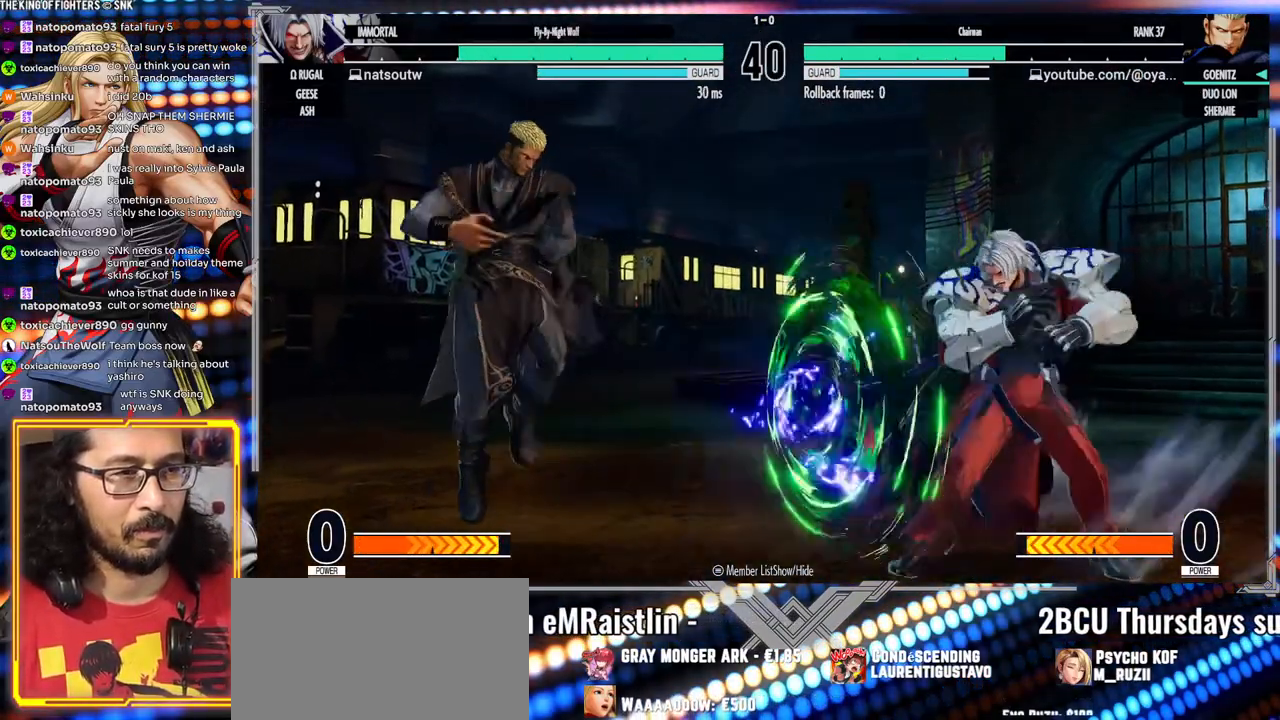
{"buttons": [], "left_stick": "left", "events": [[133, "left_stick", "down"], [200, "left_stick", "right"], [250, "Y", "down"], [300, "left_stick", "center"], [383, "left_stick", "left"], [450, "Y", "up"]]}
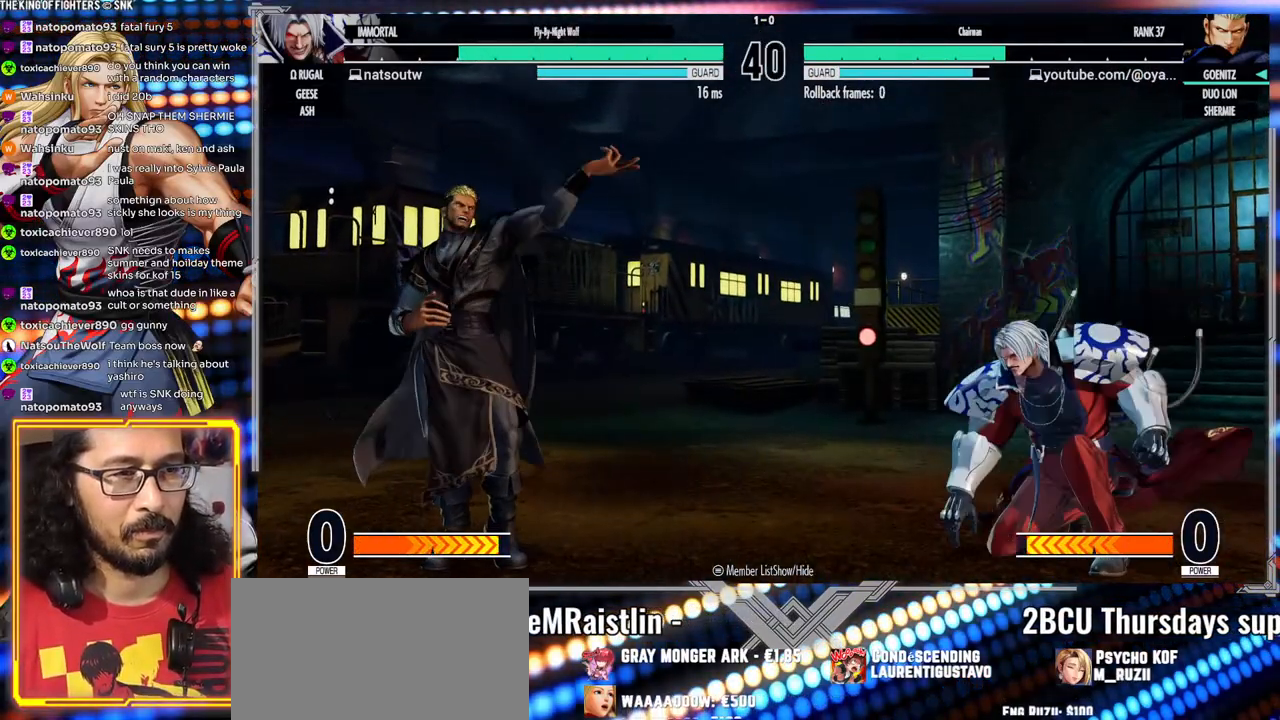
{"buttons": [], "left_stick": "left", "events": []}
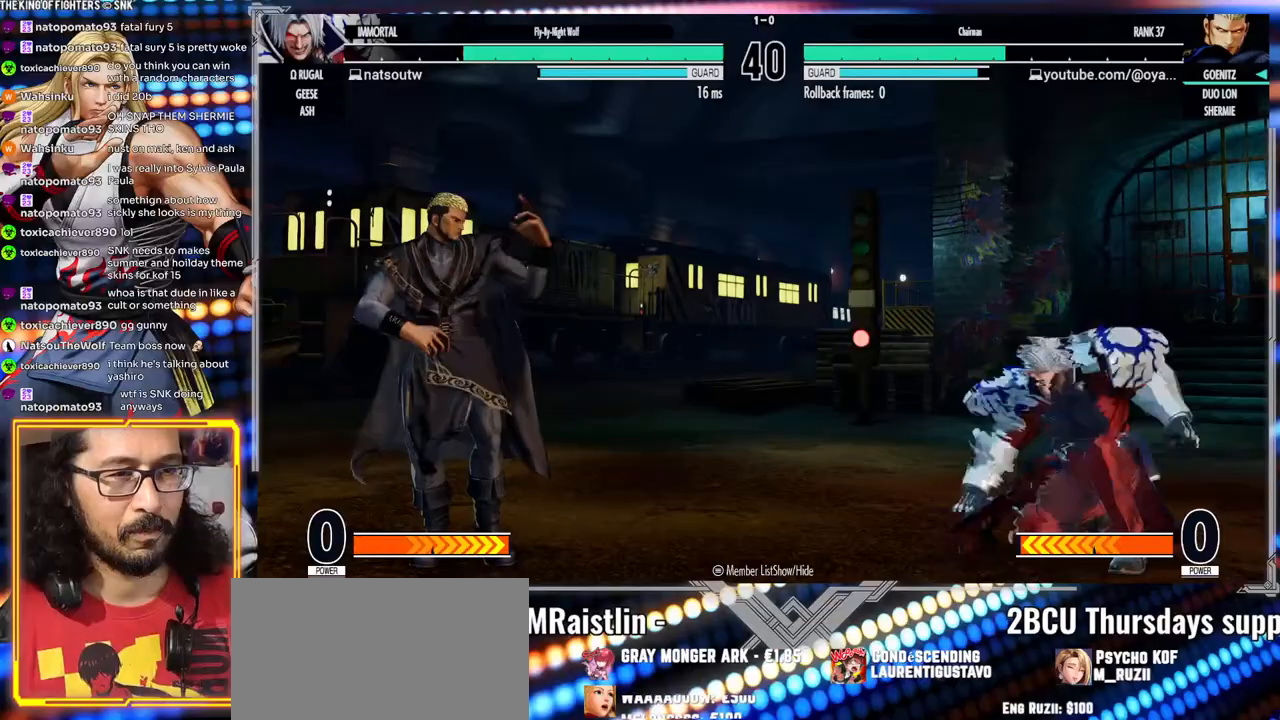
{"buttons": [], "left_stick": "left", "events": [[50, "left_stick", "down"], [117, "left_stick", "right"], [150, "X", "down"], [183, "left_stick", "center"], [233, "left_stick", "left"], [300, "X", "up"]]}
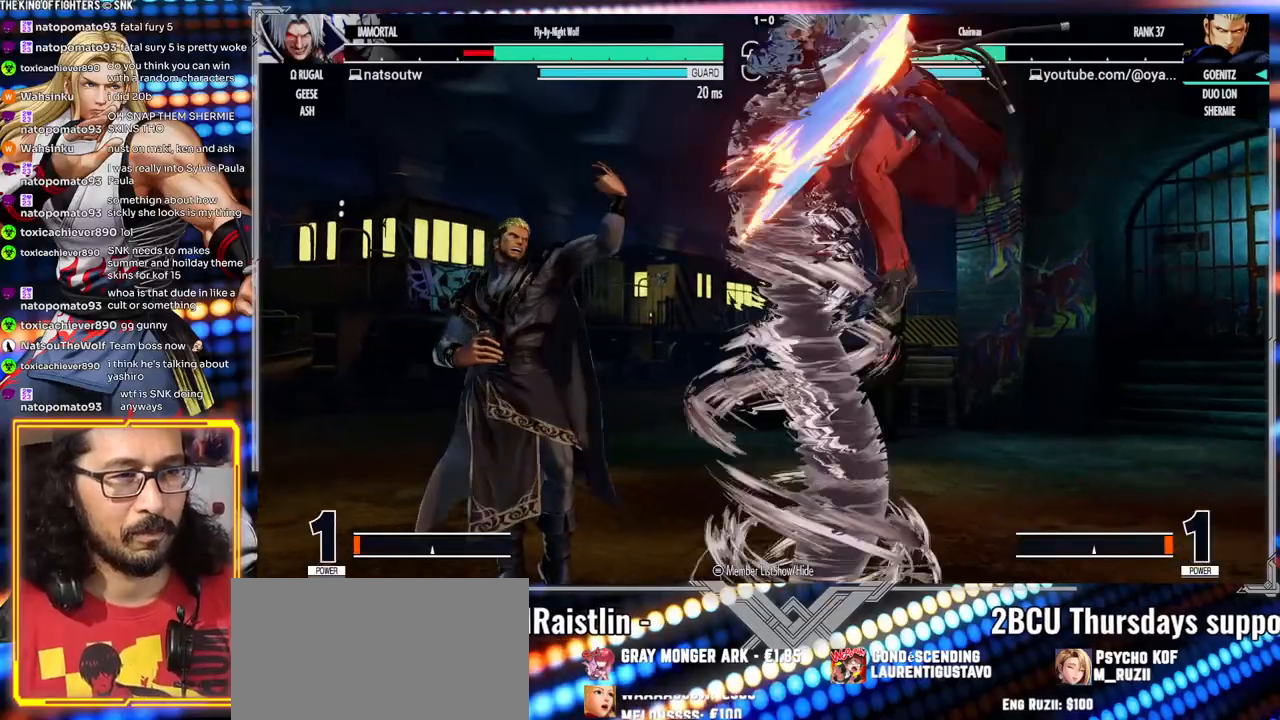
{"buttons": [], "left_stick": "right", "events": [[233, "left_stick", "center"], [333, "left_stick", "right"], [400, "left_stick", "center"], [467, "left_stick", "right"]]}
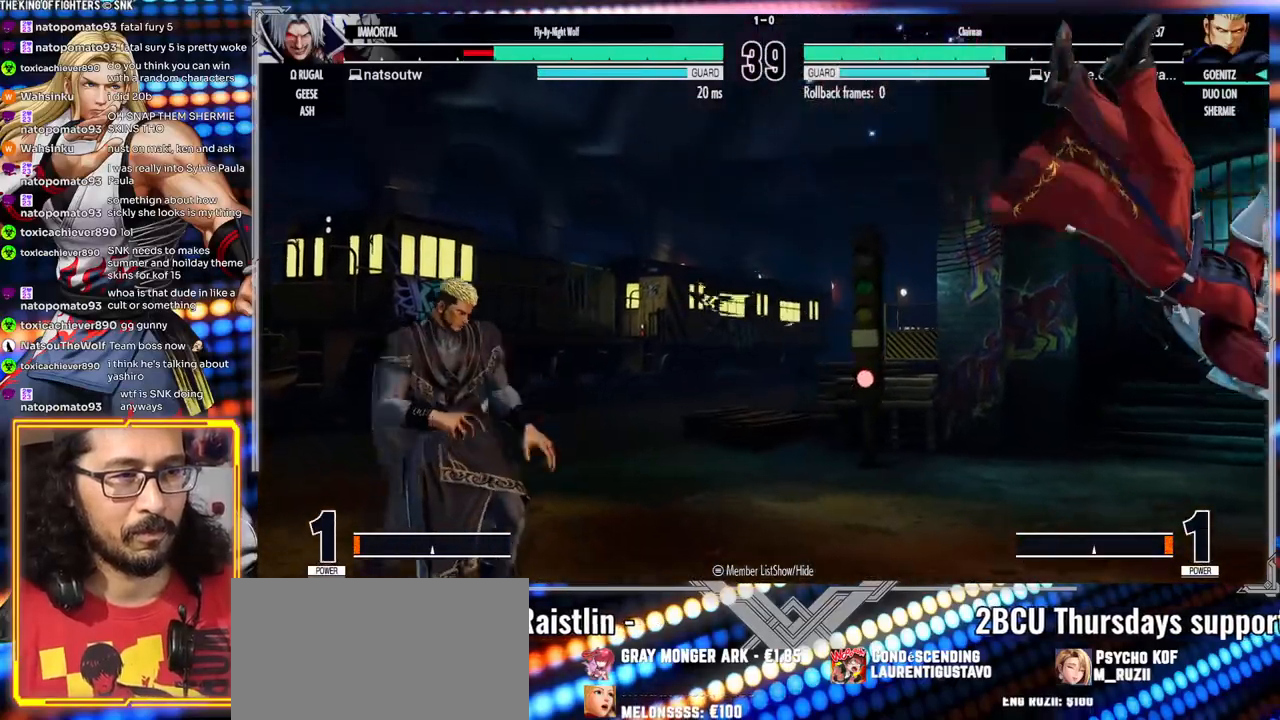
{"buttons": [], "left_stick": "right", "events": []}
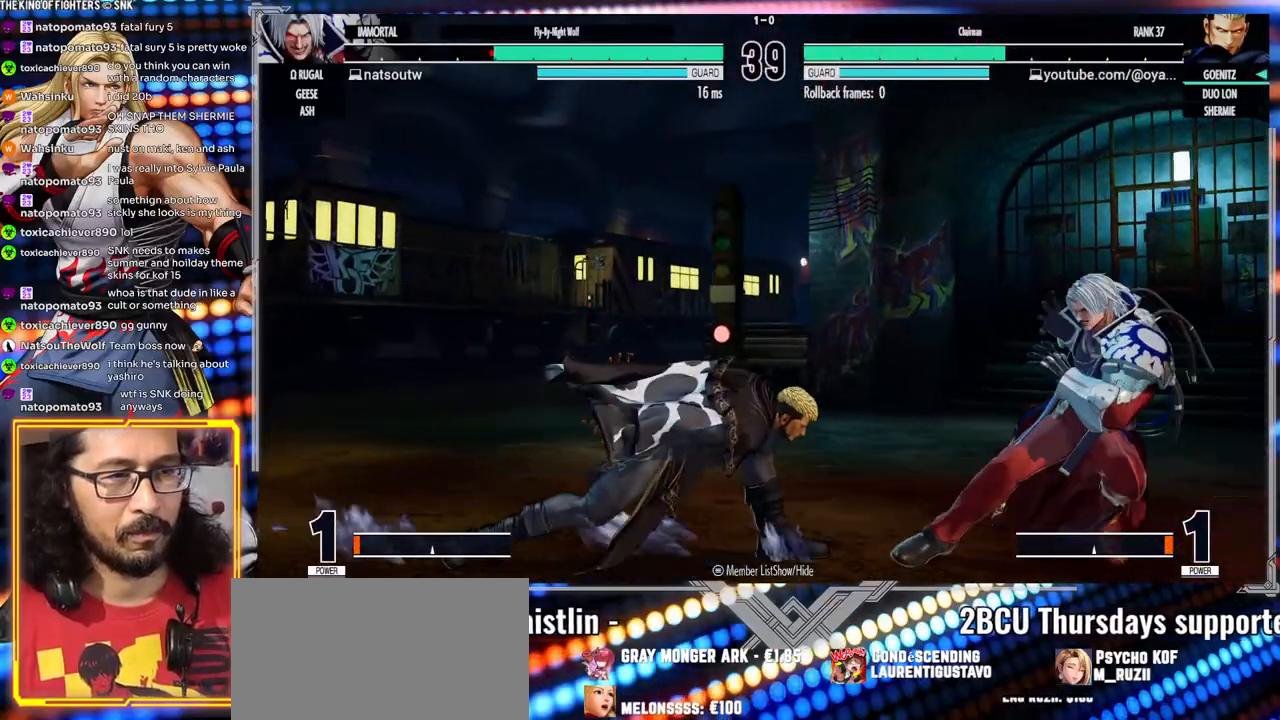
{"buttons": ["Y"], "left_stick": "left", "events": [[283, "left_stick", "left"], [317, "Y", "down"]]}
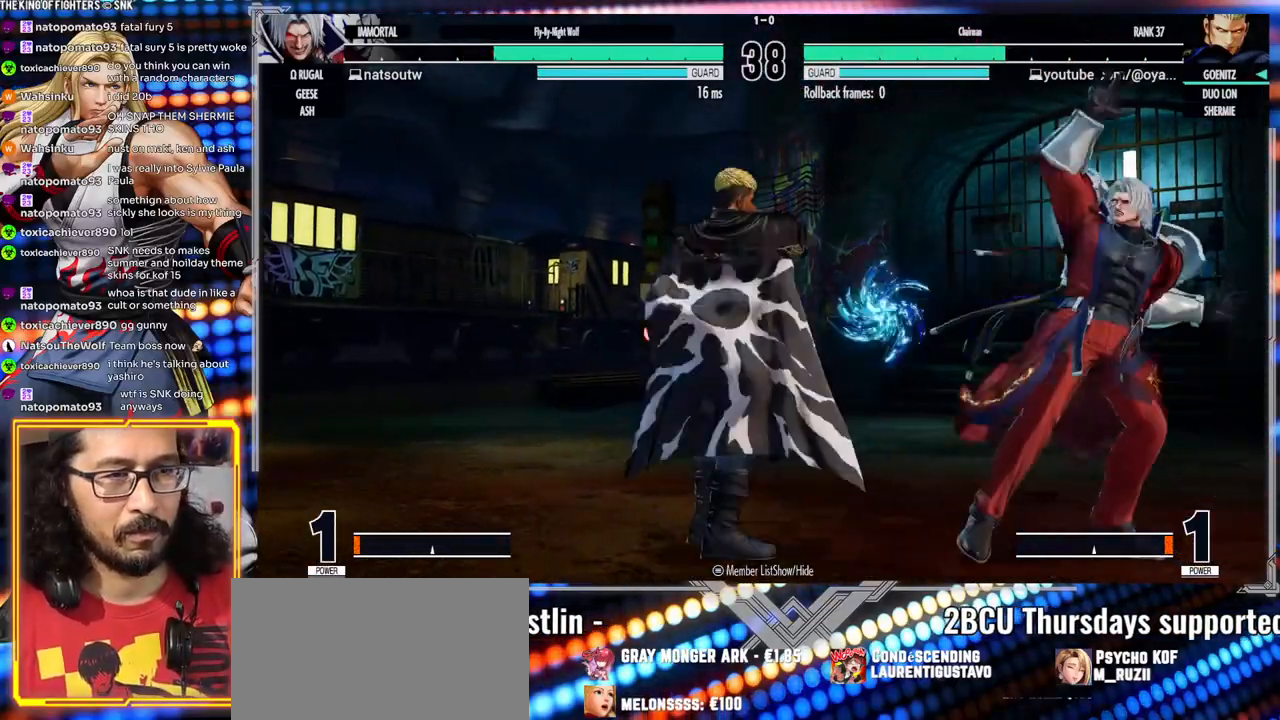
{"buttons": ["B"], "left_stick": "center", "events": [[100, "Y", "up"], [183, "left_stick", "center"], [483, "B", "down"]]}
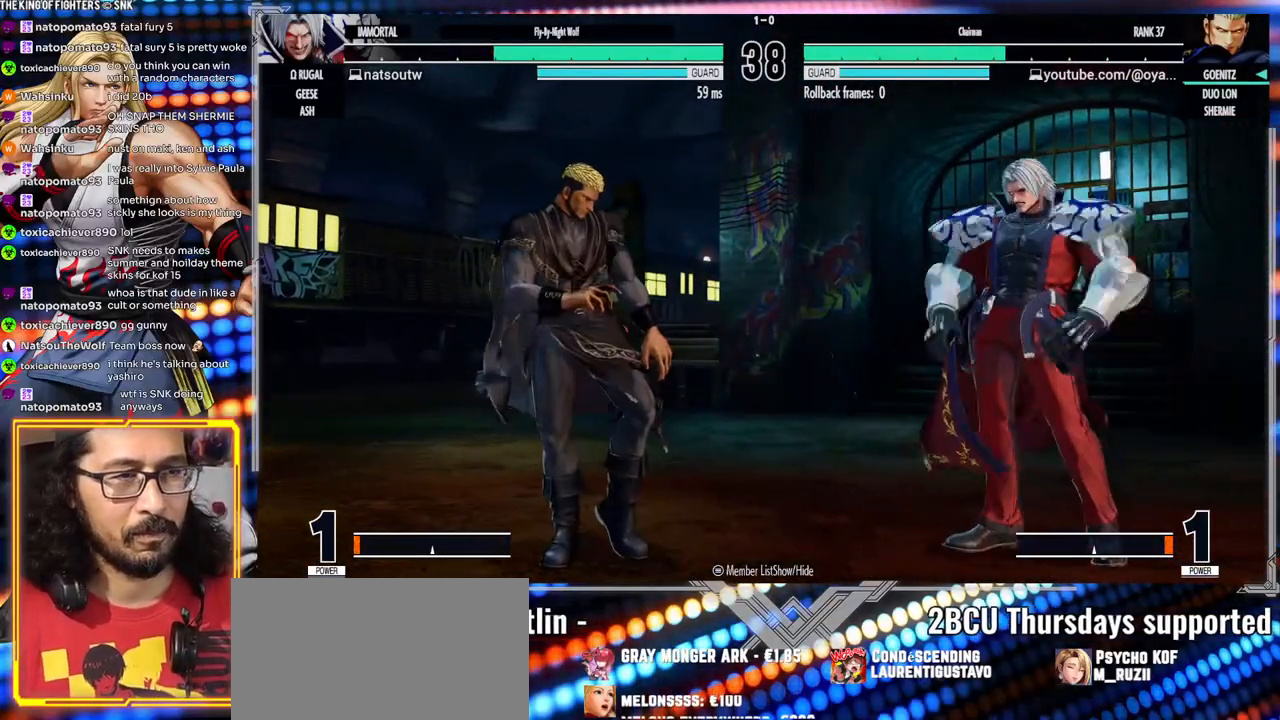
{"buttons": ["B"], "left_stick": "center", "events": []}
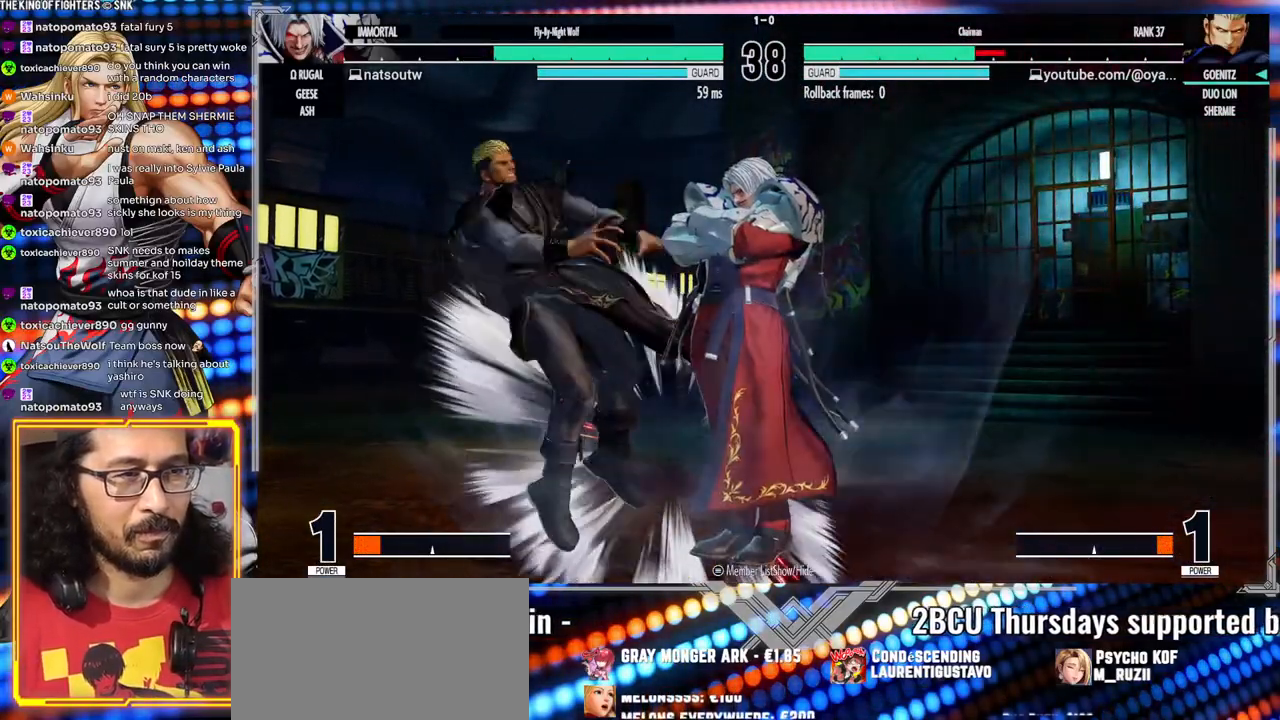
{"buttons": [], "left_stick": "left", "events": [[83, "B", "up"], [133, "left_stick", "left"], [217, "A", "down"], [217, "X", "down"], [350, "X", "up"], [367, "A", "up"]]}
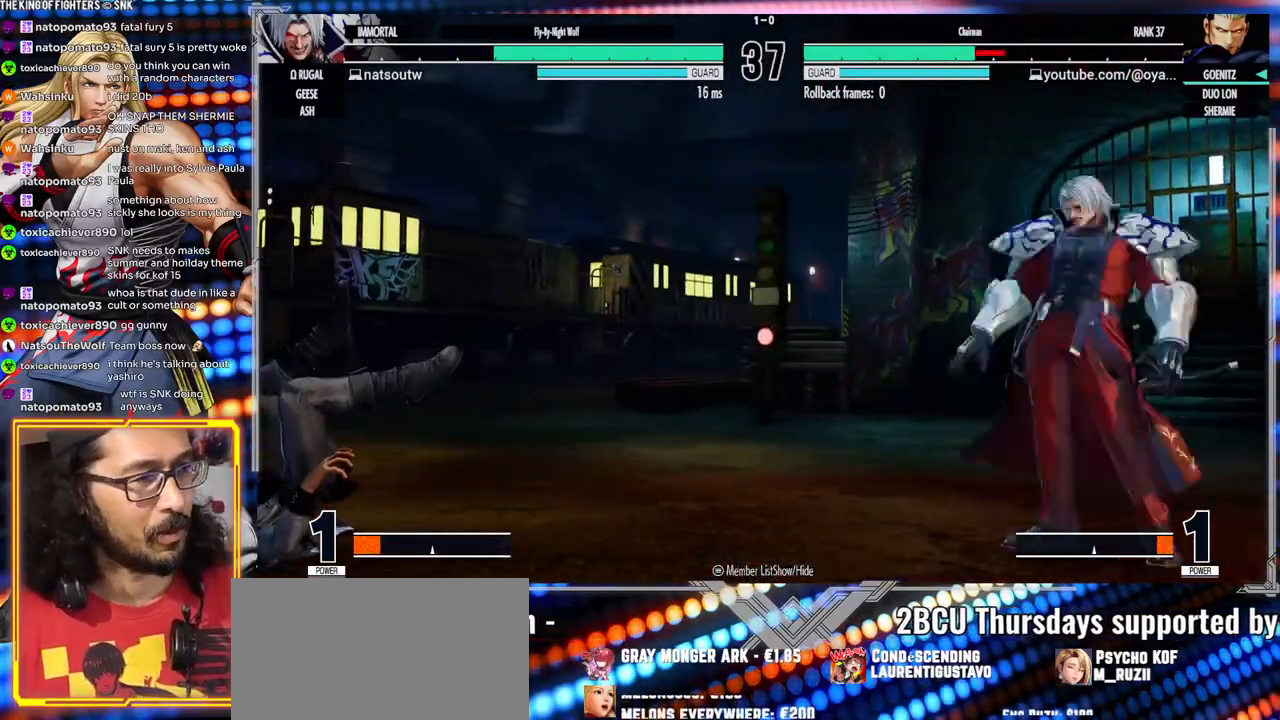
{"buttons": [], "left_stick": "center", "events": [[417, "left_stick", "center"]]}
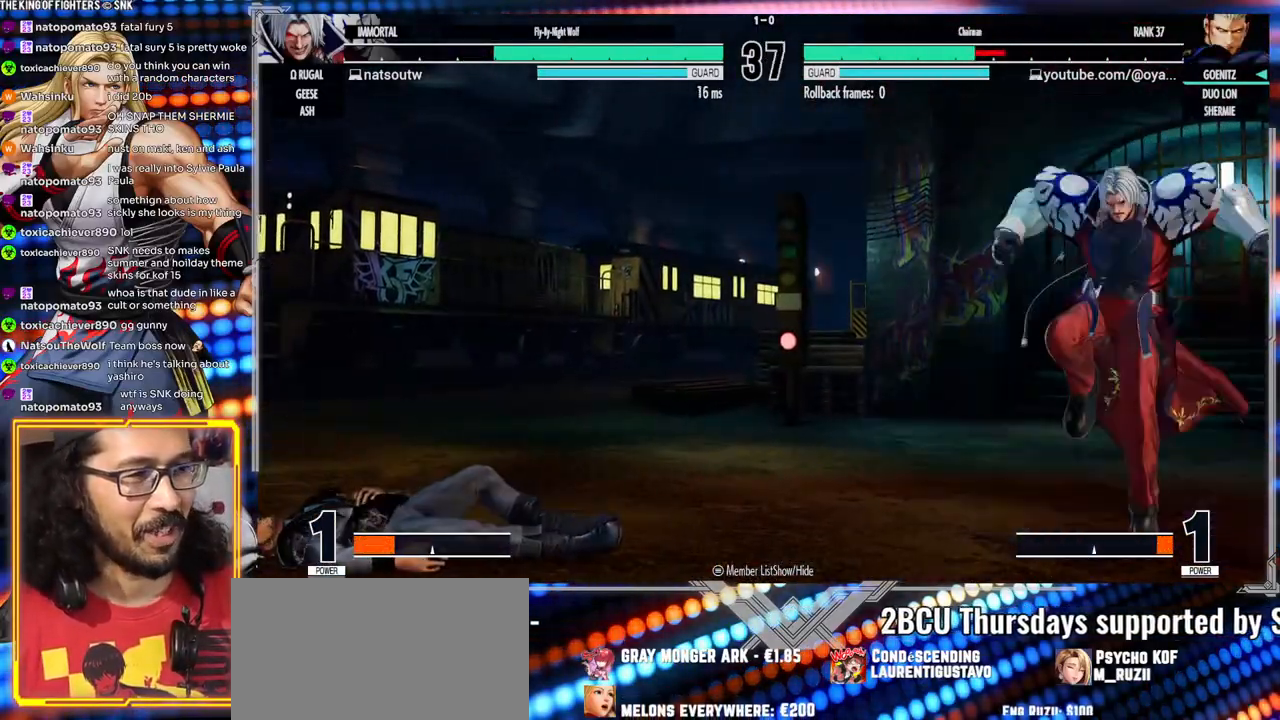
{"buttons": [], "left_stick": "right", "events": [[433, "left_stick", "right"]]}
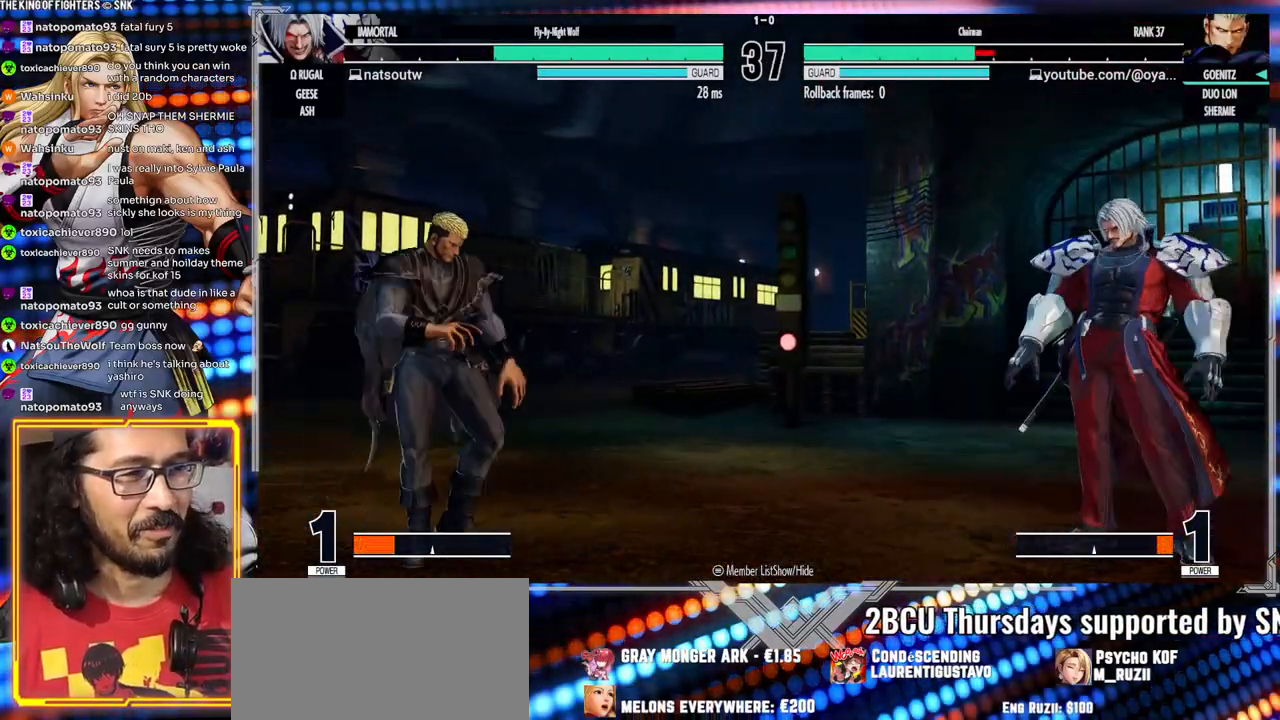
{"buttons": [], "left_stick": "left", "events": [[33, "left_stick", "down"], [100, "left_stick", "left"], [150, "left_stick", "center"], [250, "left_stick", "left"]]}